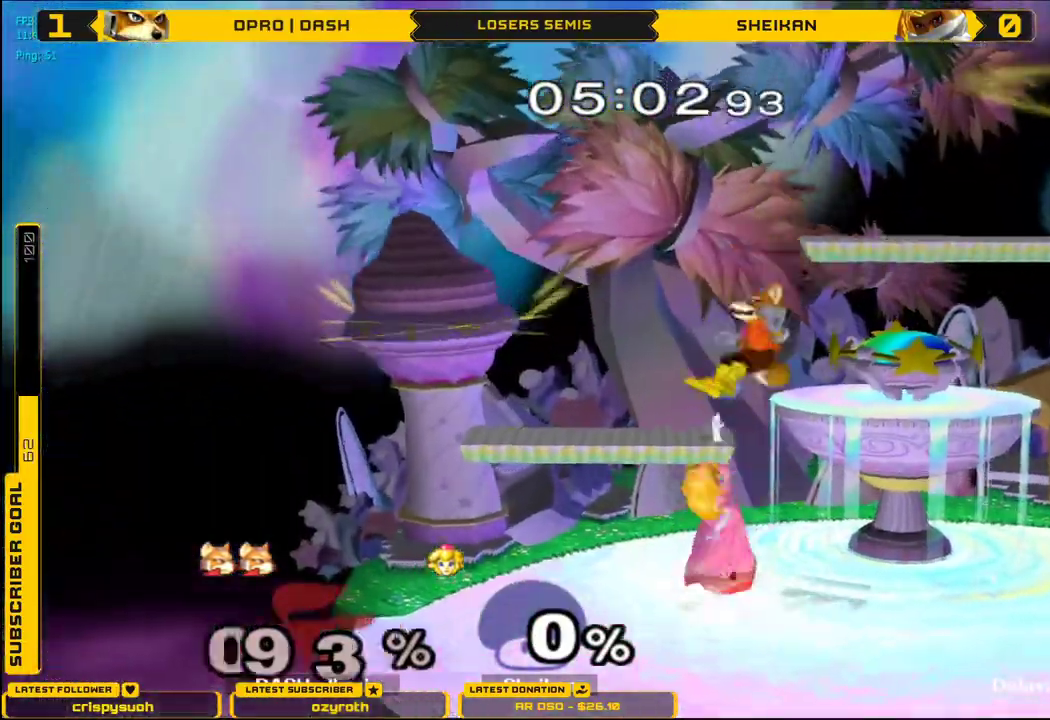
Gameplay with a controller (Nintendo layout); each line is a JSON object with the inputs held at the frame after it. "events" lists button and stick changes between this image and that frame as [ms after this image, input, new state], when the widget could be followed in between. Not read: L3 R3.
{"buttons": [], "left_stick": "right", "right_stick": "center", "events": [[133, "right_stick", "center"]]}
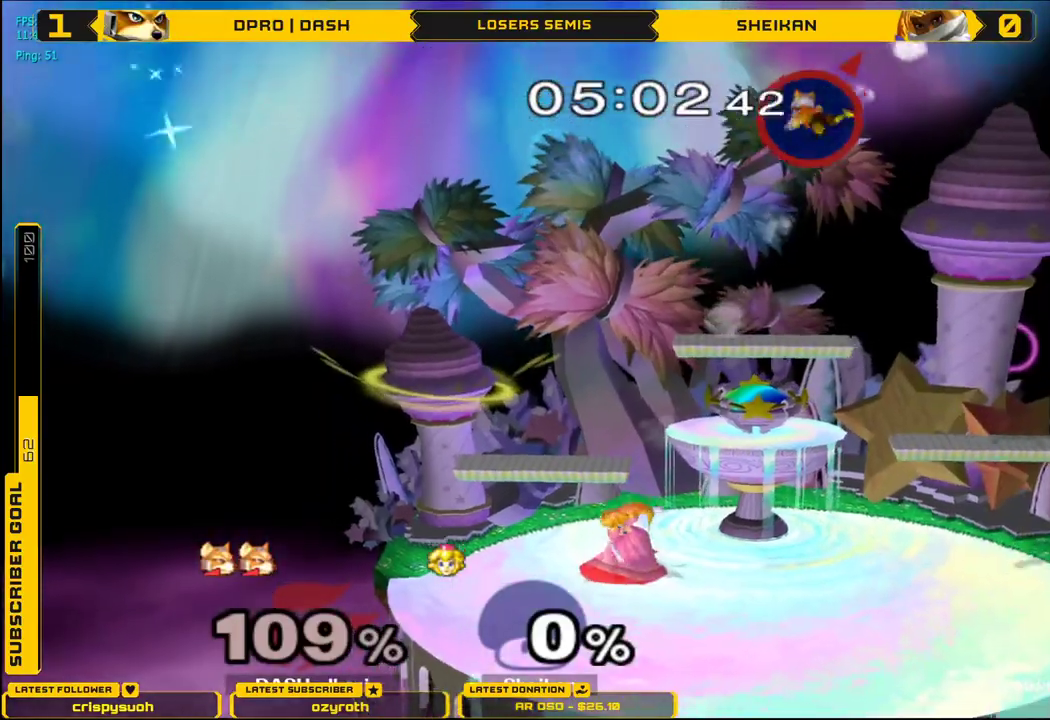
{"buttons": [], "left_stick": "left", "right_stick": "center", "events": [[234, "left_stick", "center"], [284, "left_stick", "left"], [384, "left_stick", "right"], [467, "left_stick", "left"]]}
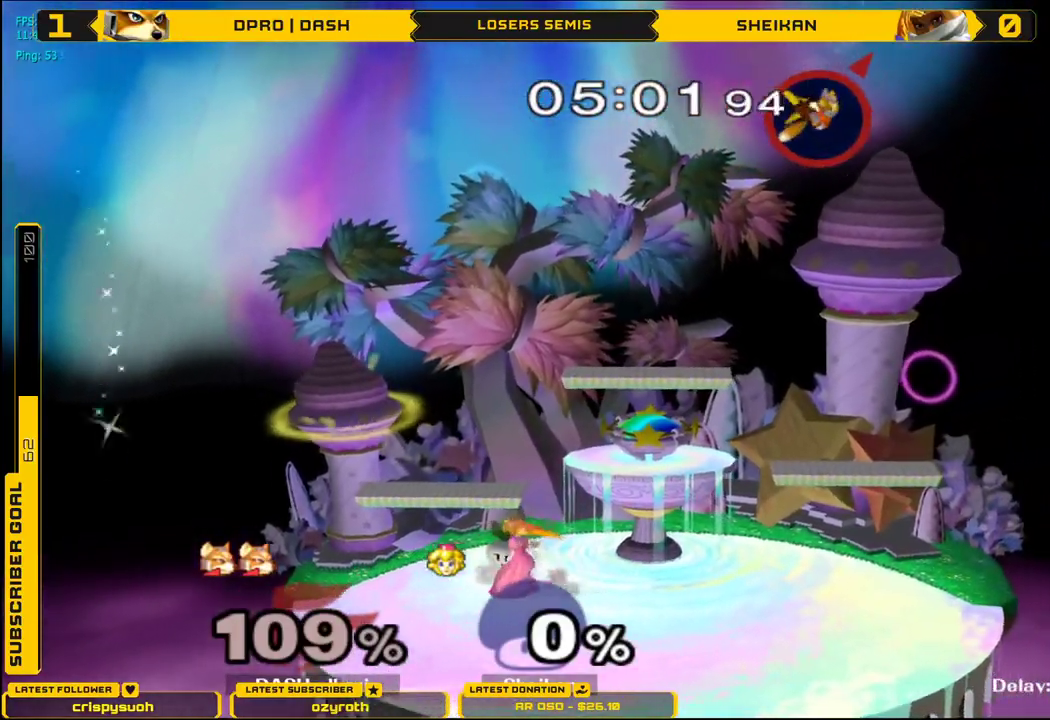
{"buttons": [], "left_stick": "down-right", "right_stick": "center", "events": [[100, "left_stick", "right"], [167, "left_stick", "left"], [284, "left_stick", "down"], [367, "left_stick", "left"], [484, "left_stick", "down-right"]]}
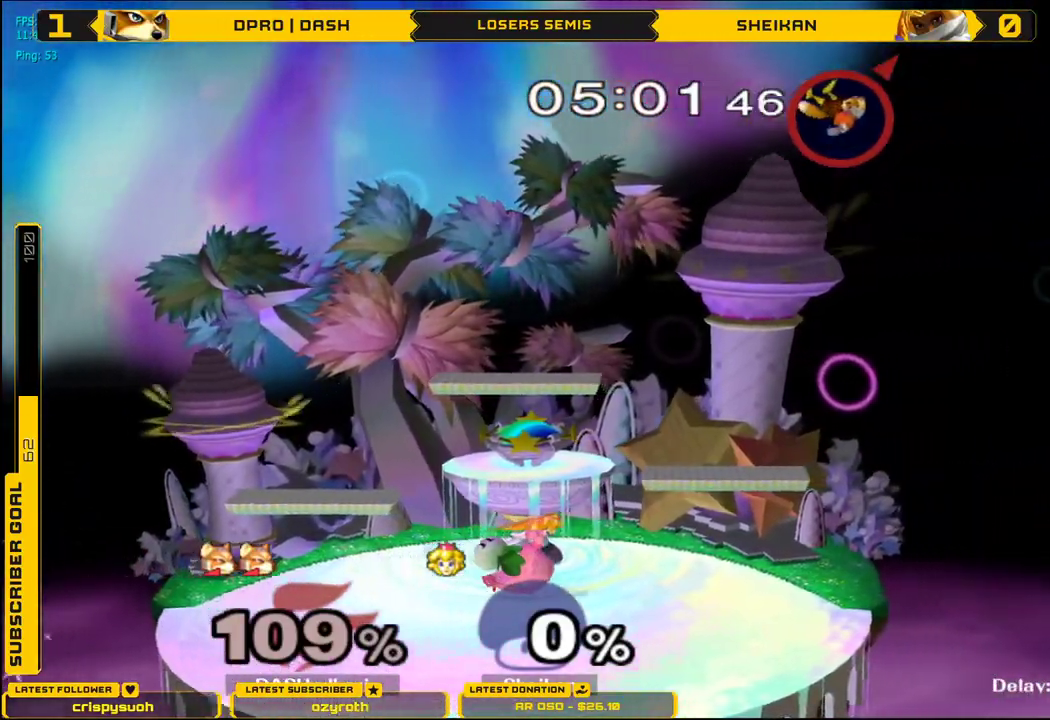
{"buttons": [], "left_stick": "down", "right_stick": "center", "events": [[66, "left_stick", "left"], [433, "left_stick", "down"]]}
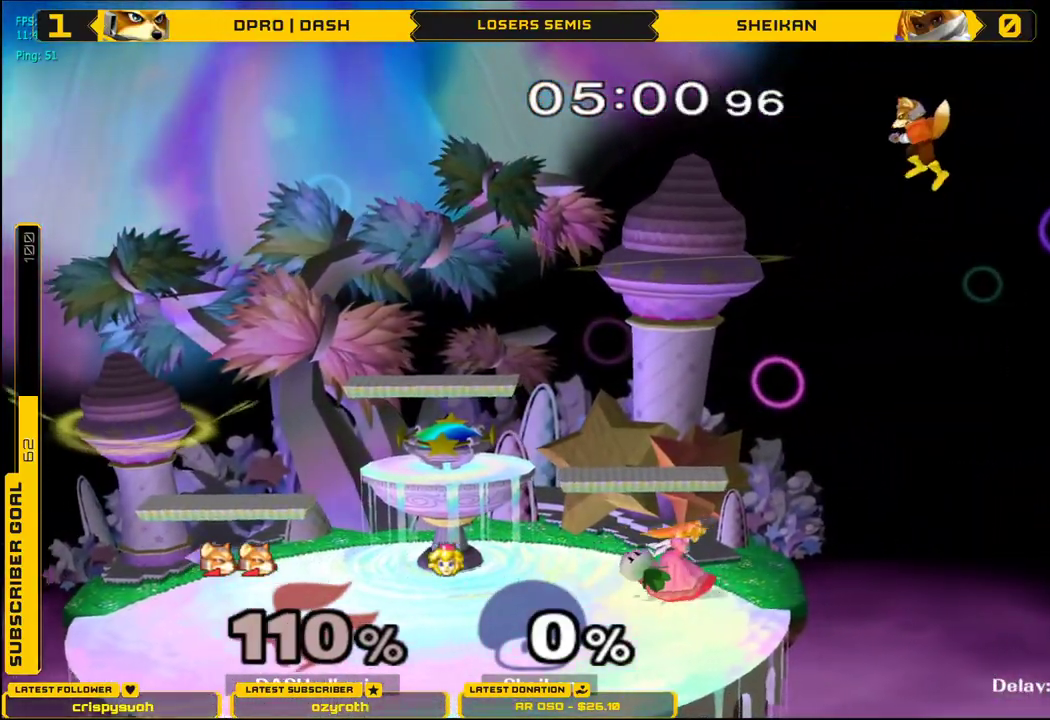
{"buttons": ["L1"], "left_stick": "left", "right_stick": "center", "events": [[67, "left_stick", "left"], [451, "L1", "down"]]}
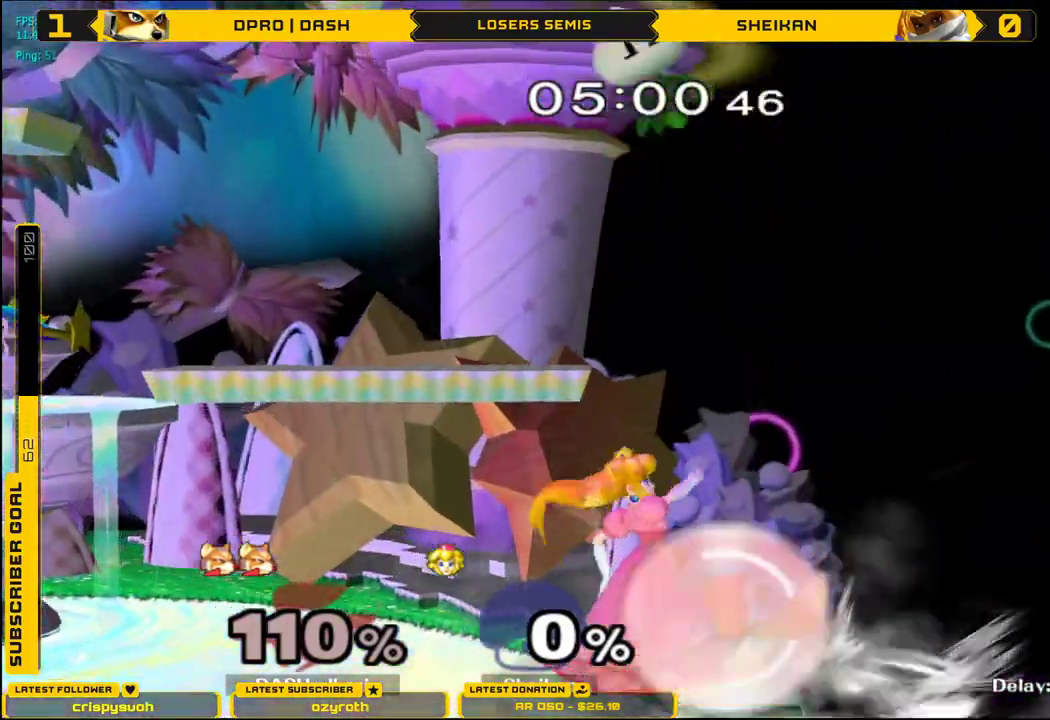
{"buttons": ["X", "L1"], "left_stick": "left", "right_stick": "center", "events": [[500, "X", "down"]]}
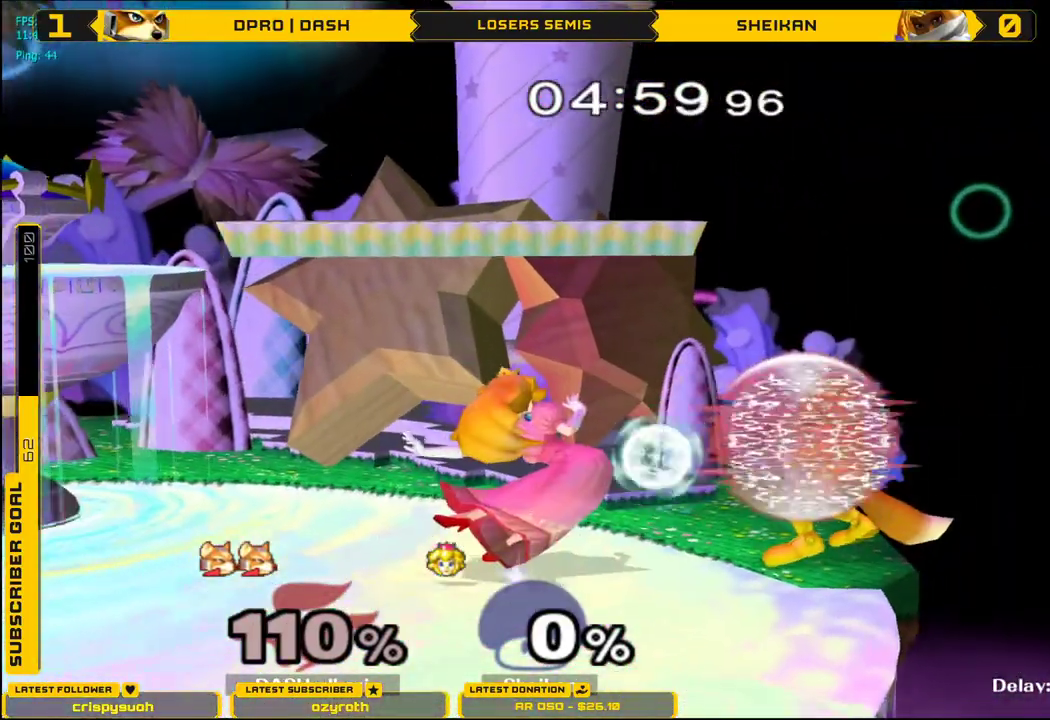
{"buttons": ["X"], "left_stick": "left", "right_stick": "center", "events": [[150, "X", "up"], [184, "L1", "up"], [484, "X", "down"]]}
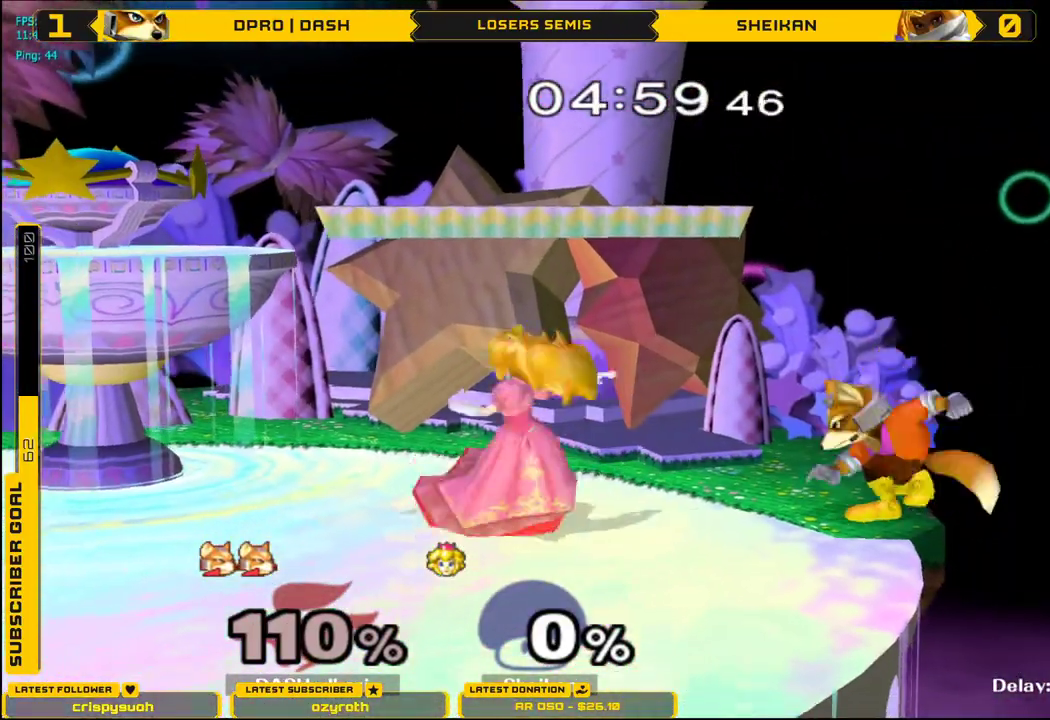
{"buttons": ["X"], "left_stick": "center", "right_stick": "center", "events": [[66, "left_stick", "center"], [166, "X", "up"], [450, "X", "down"]]}
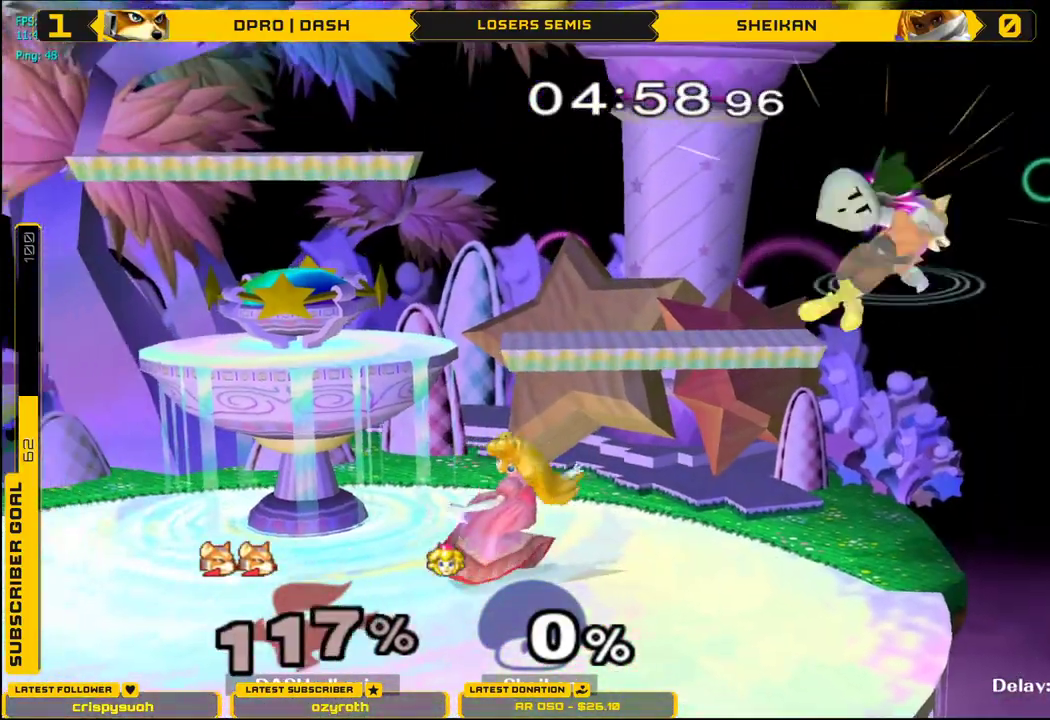
{"buttons": [], "left_stick": "left", "right_stick": "center", "events": [[134, "X", "up"], [234, "left_stick", "left"], [350, "X", "down"], [417, "X", "up"], [451, "B", "down"], [484, "B", "up"]]}
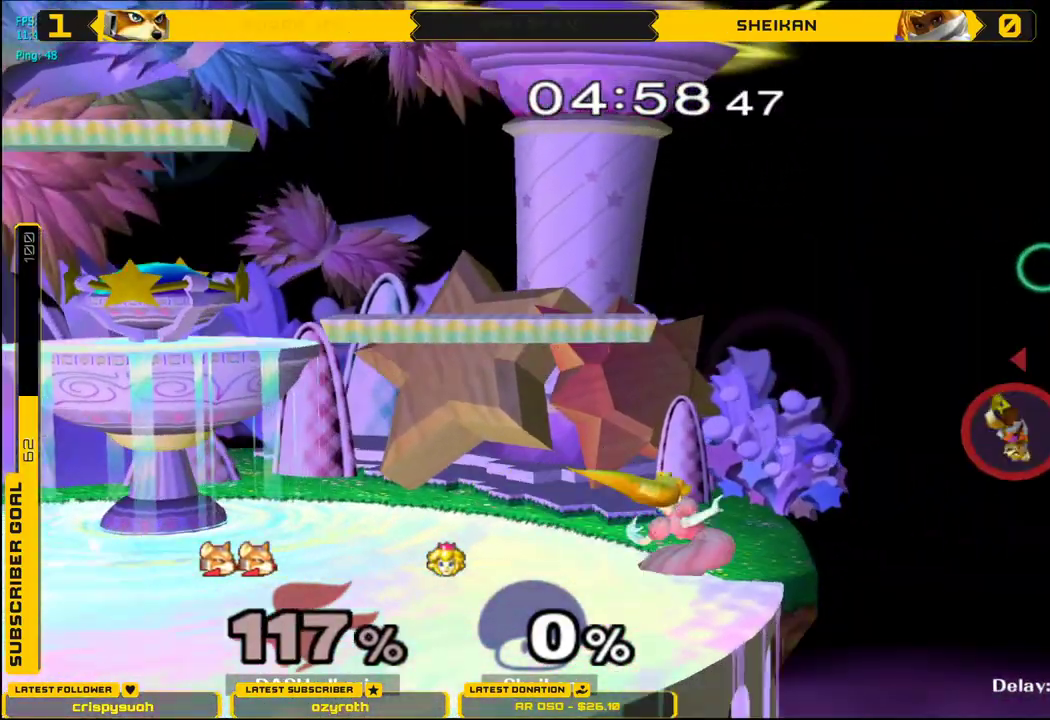
{"buttons": [], "left_stick": "left", "right_stick": "center", "events": [[50, "B", "down"], [83, "B", "up"], [116, "B", "down"], [166, "B", "up"], [200, "B", "down"], [250, "B", "up"], [267, "B", "down"], [500, "B", "up"]]}
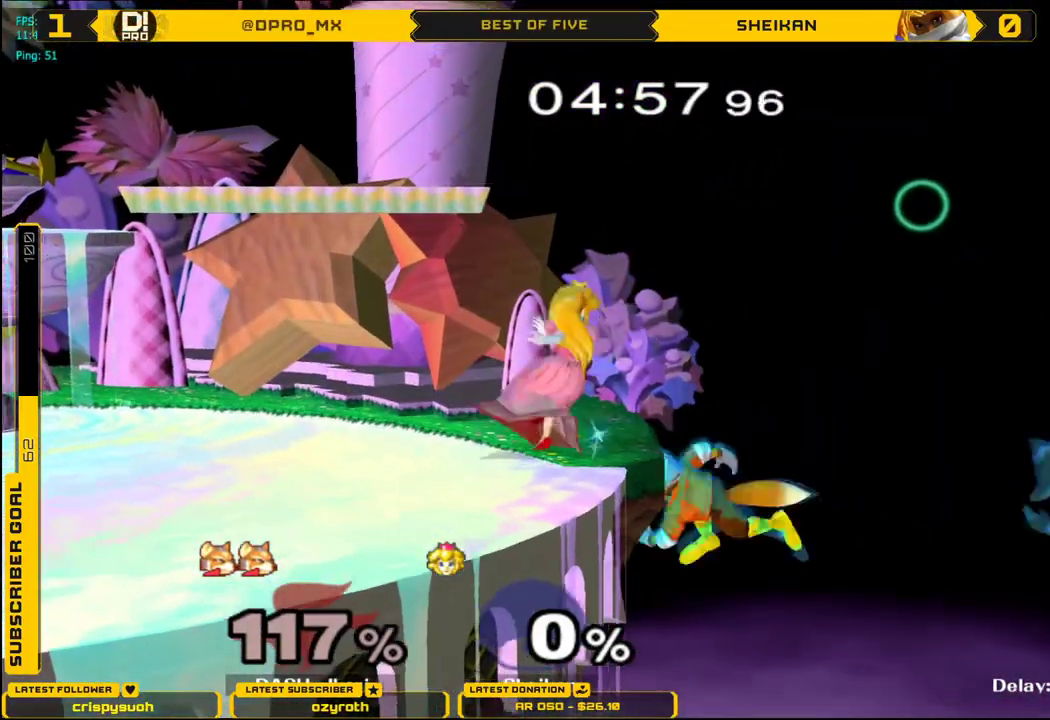
{"buttons": ["X"], "left_stick": "left", "right_stick": "center", "events": [[184, "left_stick", "center"], [267, "left_stick", "down"], [317, "X", "down"], [367, "right_stick", "down"], [417, "left_stick", "left"], [434, "right_stick", "center"]]}
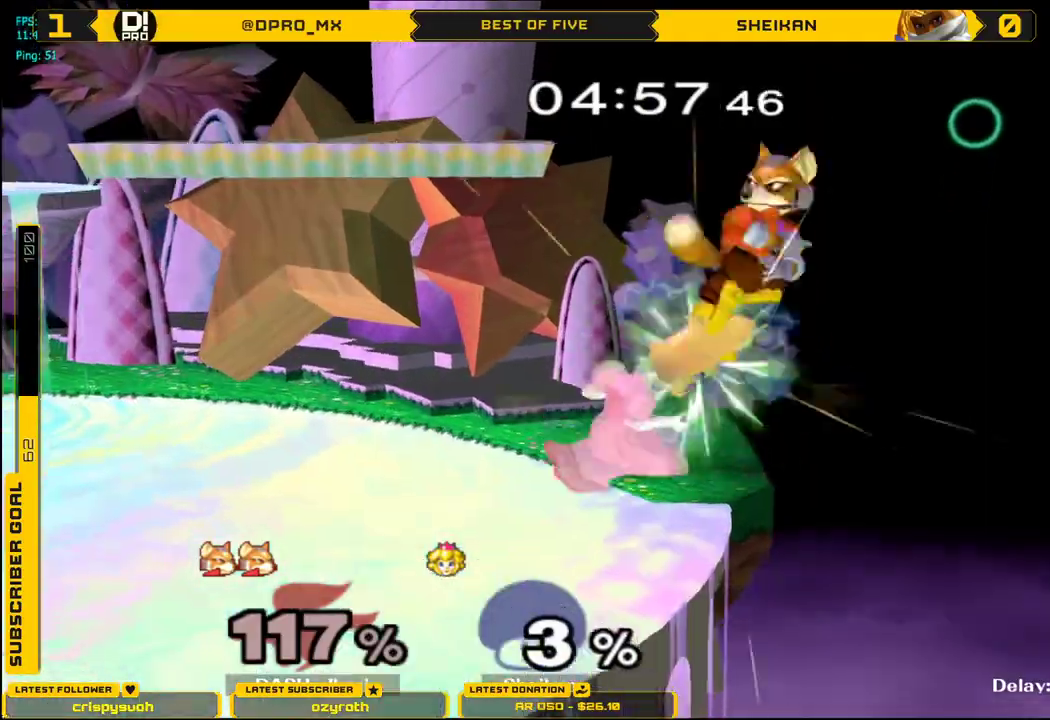
{"buttons": [], "left_stick": "down", "right_stick": "center", "events": [[200, "X", "up"], [367, "left_stick", "down"], [383, "L1", "down"], [483, "L1", "up"]]}
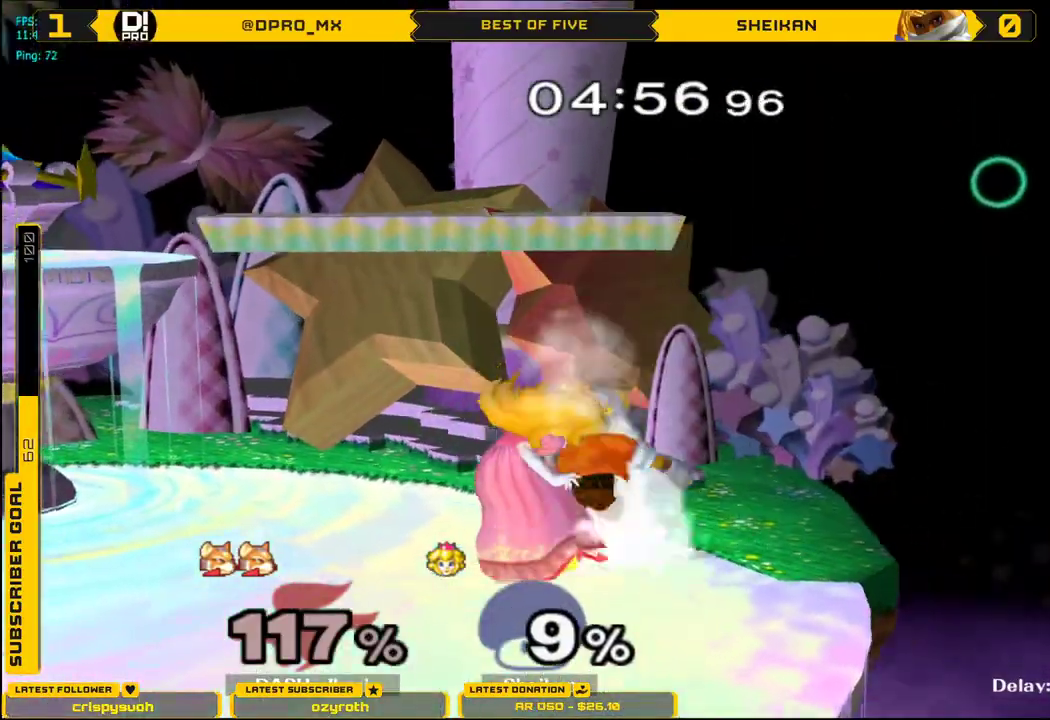
{"buttons": [], "left_stick": "left", "right_stick": "center", "events": [[150, "B", "down"], [200, "right_stick", "down"], [217, "left_stick", "left"], [250, "B", "up"], [250, "right_stick", "center"], [267, "X", "down"], [300, "X", "up"], [317, "L1", "down"], [434, "L1", "up"]]}
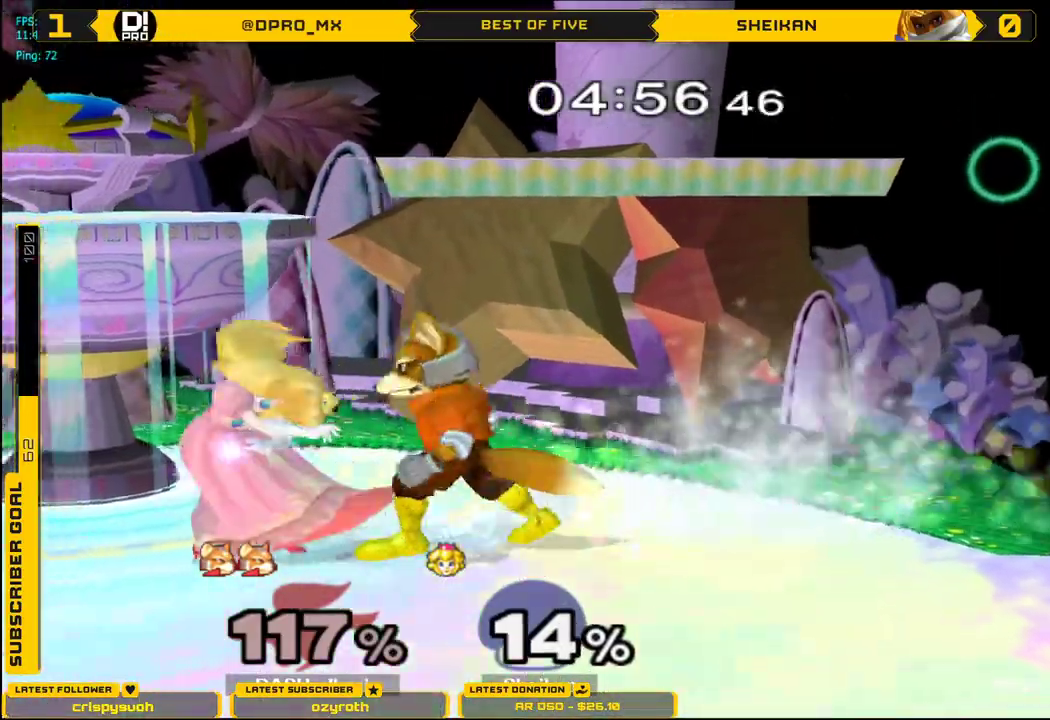
{"buttons": [], "left_stick": "up", "right_stick": "center"}
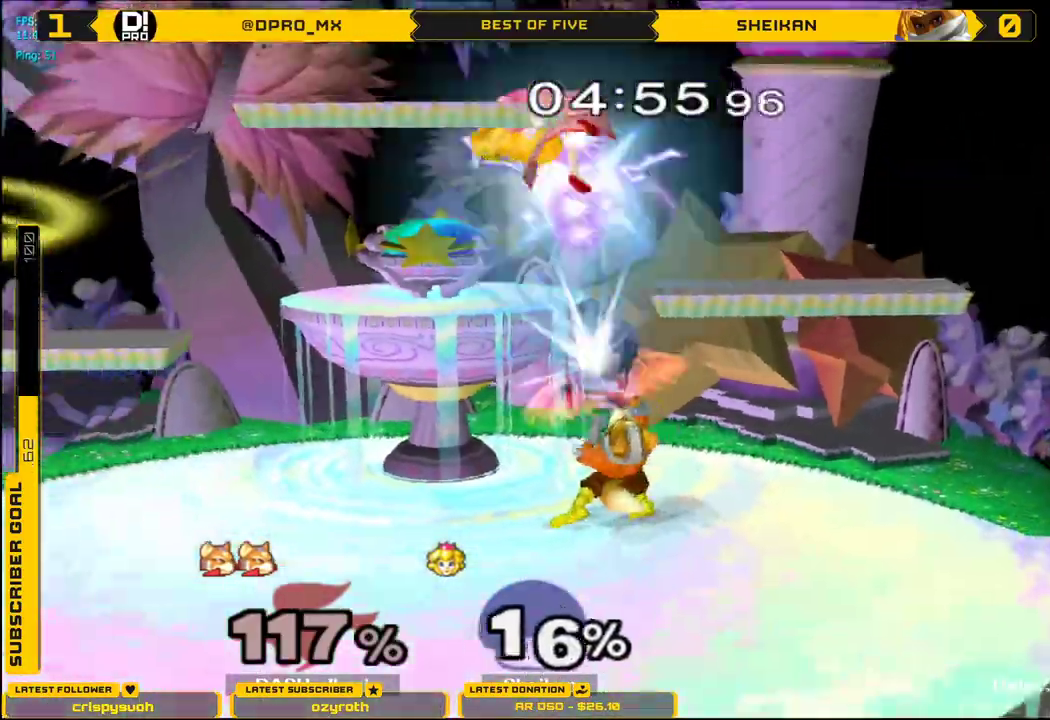
{"buttons": ["X"], "left_stick": "left", "right_stick": "up", "events": [[50, "left_stick", "center"], [367, "left_stick", "left"], [400, "X", "down"], [467, "right_stick", "up"]]}
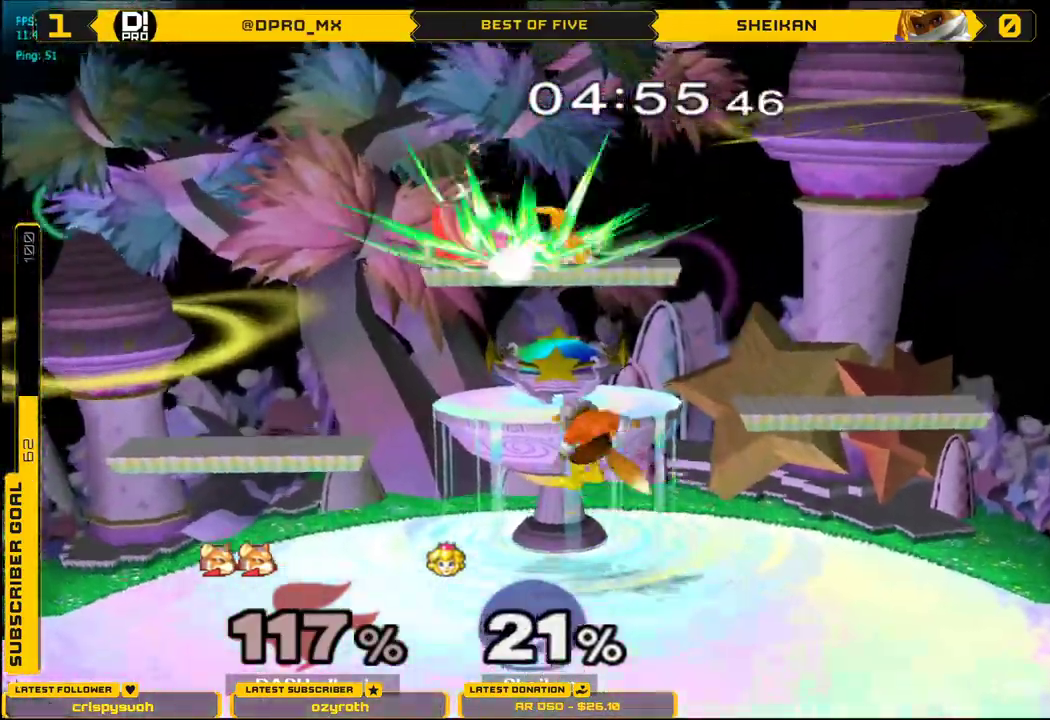
{"buttons": [], "left_stick": "center", "right_stick": "center", "events": [[66, "left_stick", "right"], [200, "right_stick", "center"], [383, "X", "up"], [417, "left_stick", "down"], [500, "left_stick", "center"]]}
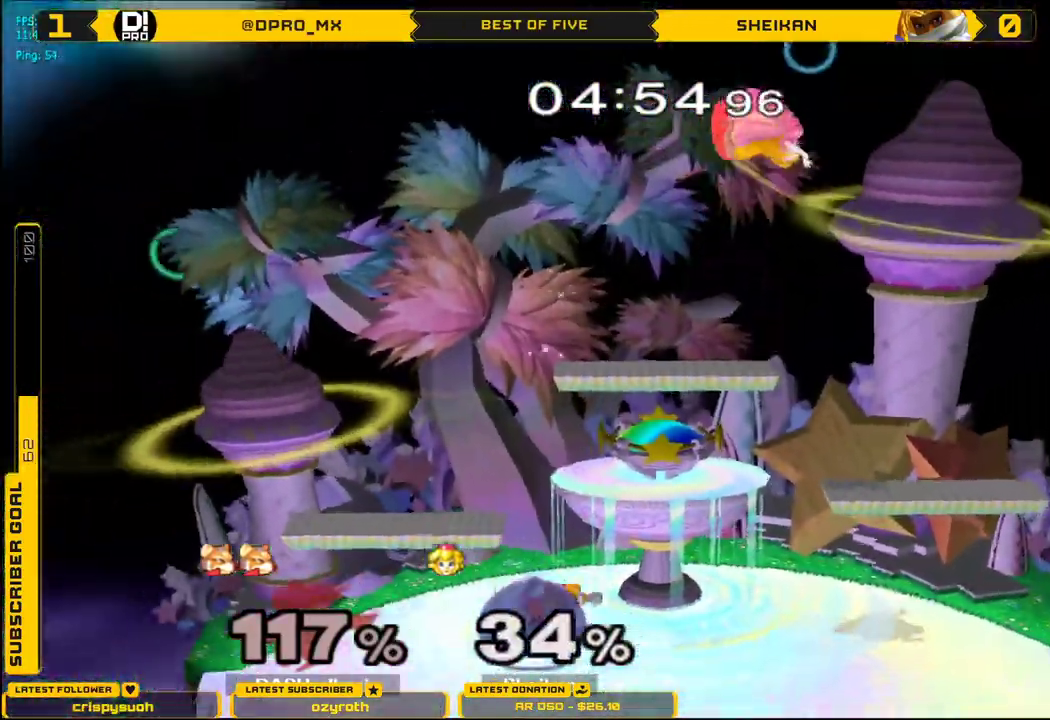
{"buttons": ["X"], "left_stick": "right", "right_stick": "right", "events": [[117, "left_stick", "right"], [267, "X", "down"], [350, "X", "up"], [434, "X", "down"], [501, "right_stick", "right"]]}
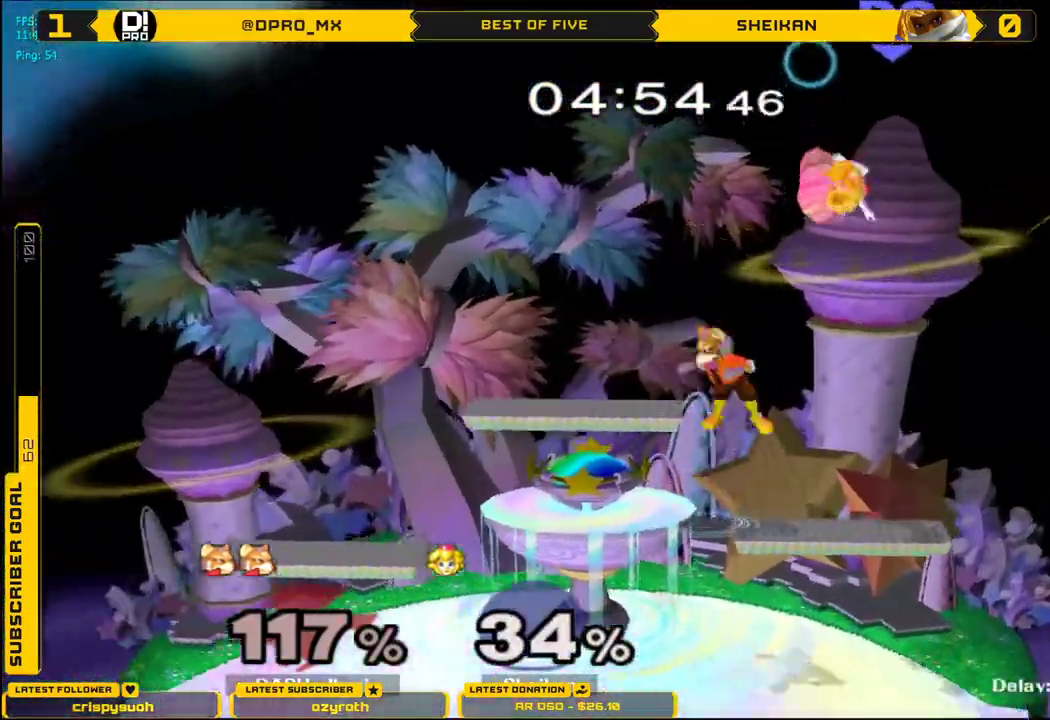
{"buttons": [], "left_stick": "down", "right_stick": "center", "events": [[250, "left_stick", "up-left"], [300, "right_stick", "center"], [400, "X", "up"], [450, "left_stick", "down"]]}
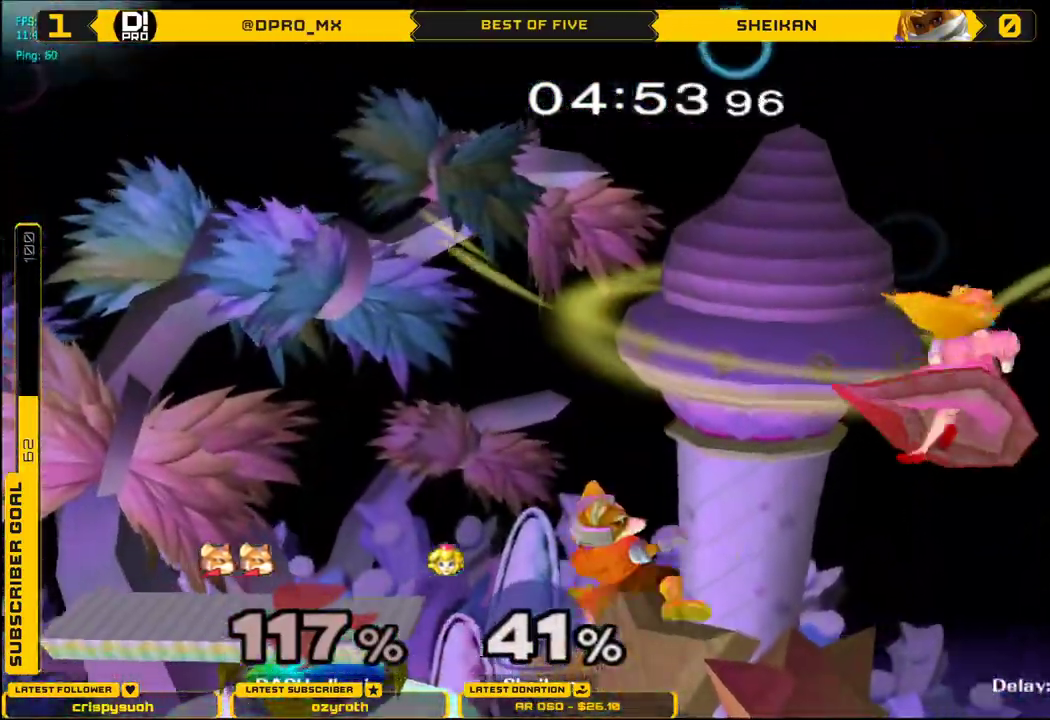
{"buttons": [], "left_stick": "down-left", "right_stick": "center", "events": [[67, "L1", "down"], [100, "left_stick", "left"], [184, "L1", "up"], [217, "left_stick", "center"], [284, "left_stick", "left"], [484, "left_stick", "down-left"]]}
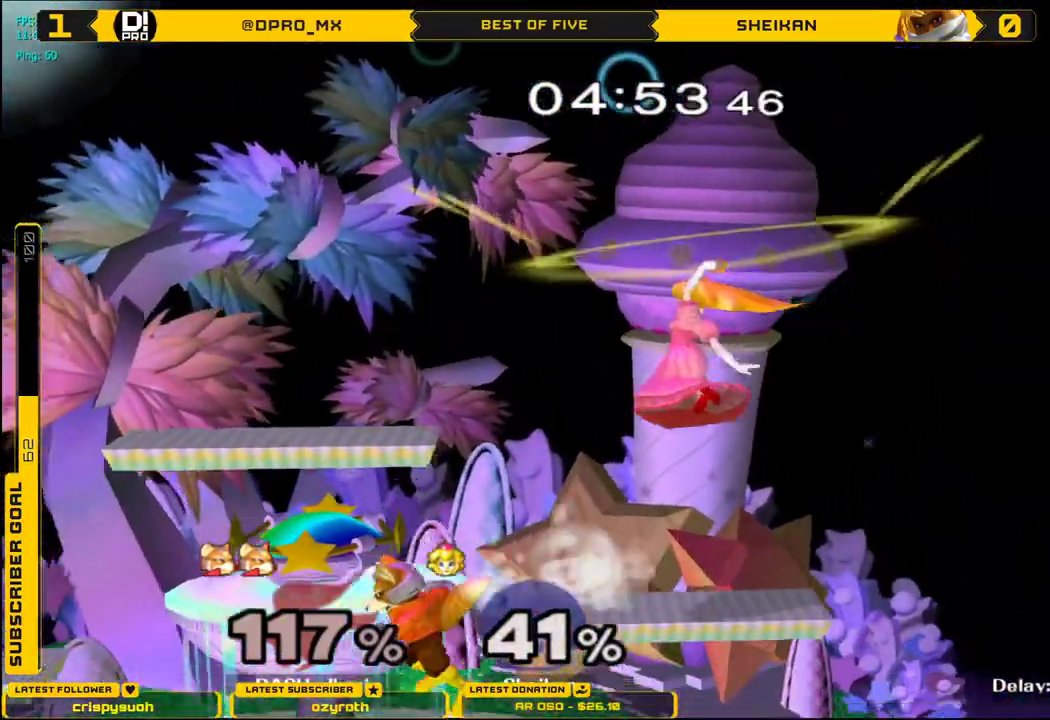
{"buttons": ["X"], "left_stick": "left", "right_stick": "right", "events": [[33, "left_stick", "down"], [116, "left_stick", "center"], [250, "X", "down"], [317, "right_stick", "right"], [500, "left_stick", "left"]]}
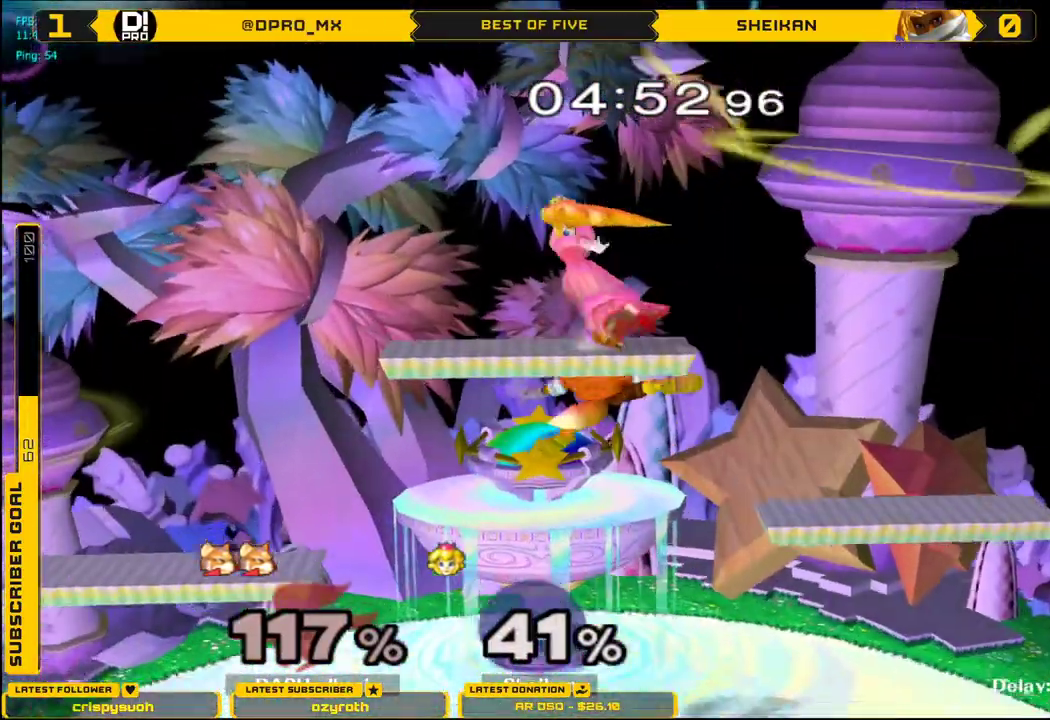
{"buttons": ["X"], "left_stick": "left", "right_stick": "center", "events": [[200, "right_stick", "center"], [217, "left_stick", "down"], [250, "B", "down"], [250, "X", "up"], [267, "B", "up"], [317, "left_stick", "center"], [451, "left_stick", "left"], [501, "X", "down"]]}
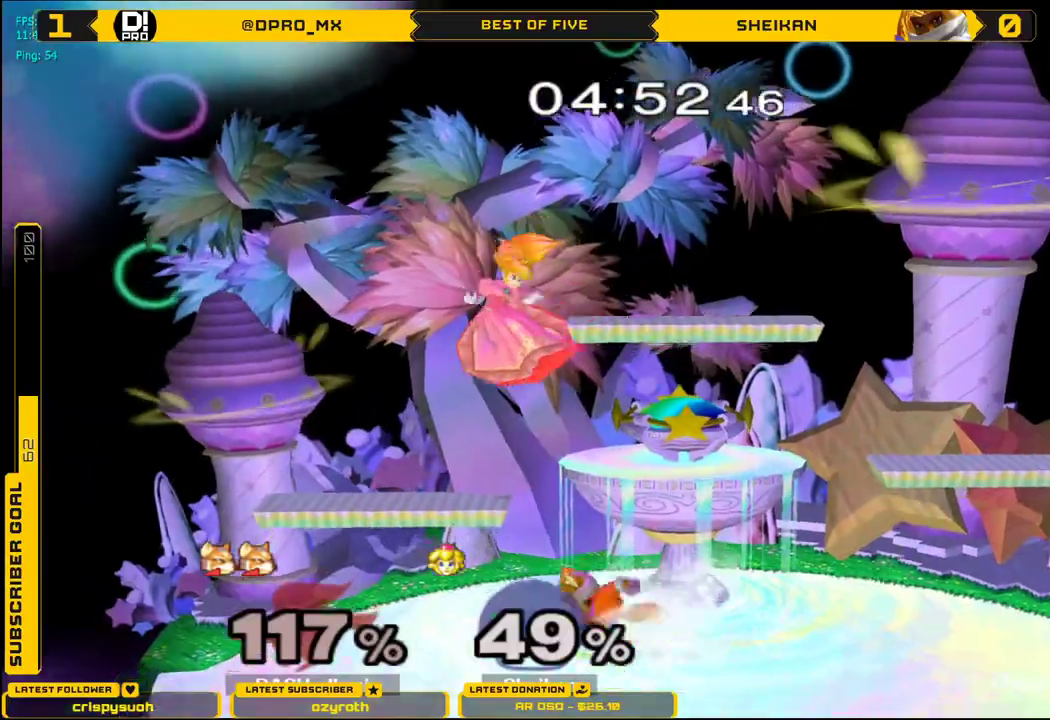
{"buttons": [], "left_stick": "down", "right_stick": "center", "events": [[50, "right_stick", "right"], [216, "left_stick", "right"], [317, "right_stick", "center"], [450, "X", "up"], [467, "left_stick", "down"]]}